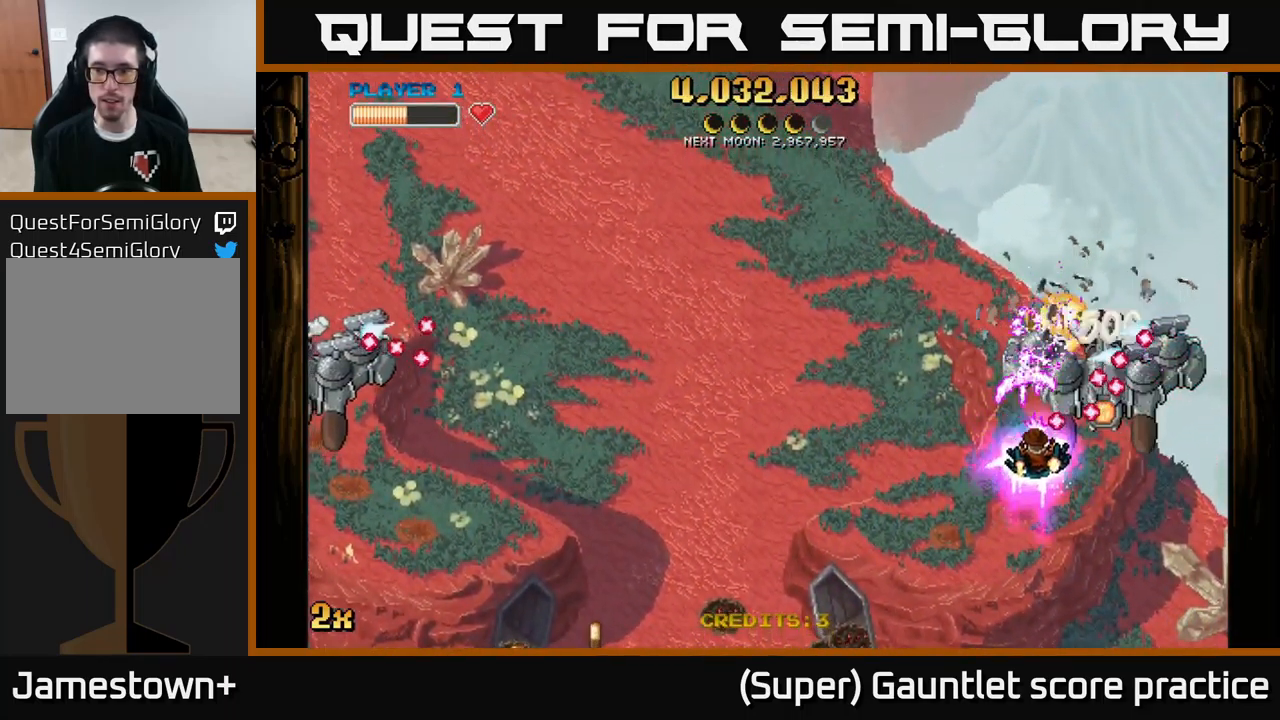
Gameplay with a controller (Xbox layout); each line is a JSON object with the inputs held at the frame after it. "events" lists button and stick changes between this image and that frame as [ms after this image, input, new state], when the widget could be followed in between. Not read: right_stick.
{"buttons": ["A"], "left_stick": "down-left", "events": [[100, "left_stick", "down-right"], [483, "left_stick", "down-left"]]}
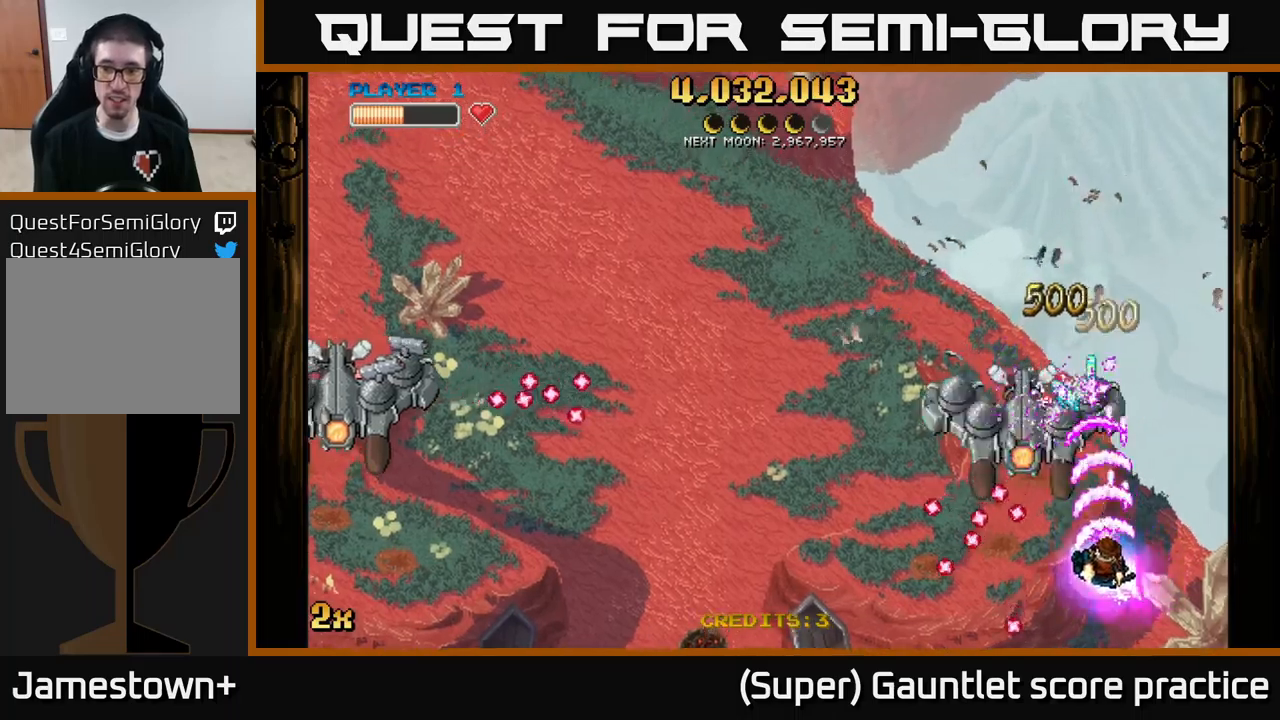
{"buttons": ["A"], "left_stick": "down-left", "events": [[234, "left_stick", "right"], [317, "left_stick", "down-left"], [434, "left_stick", "down-right"], [484, "left_stick", "down-left"]]}
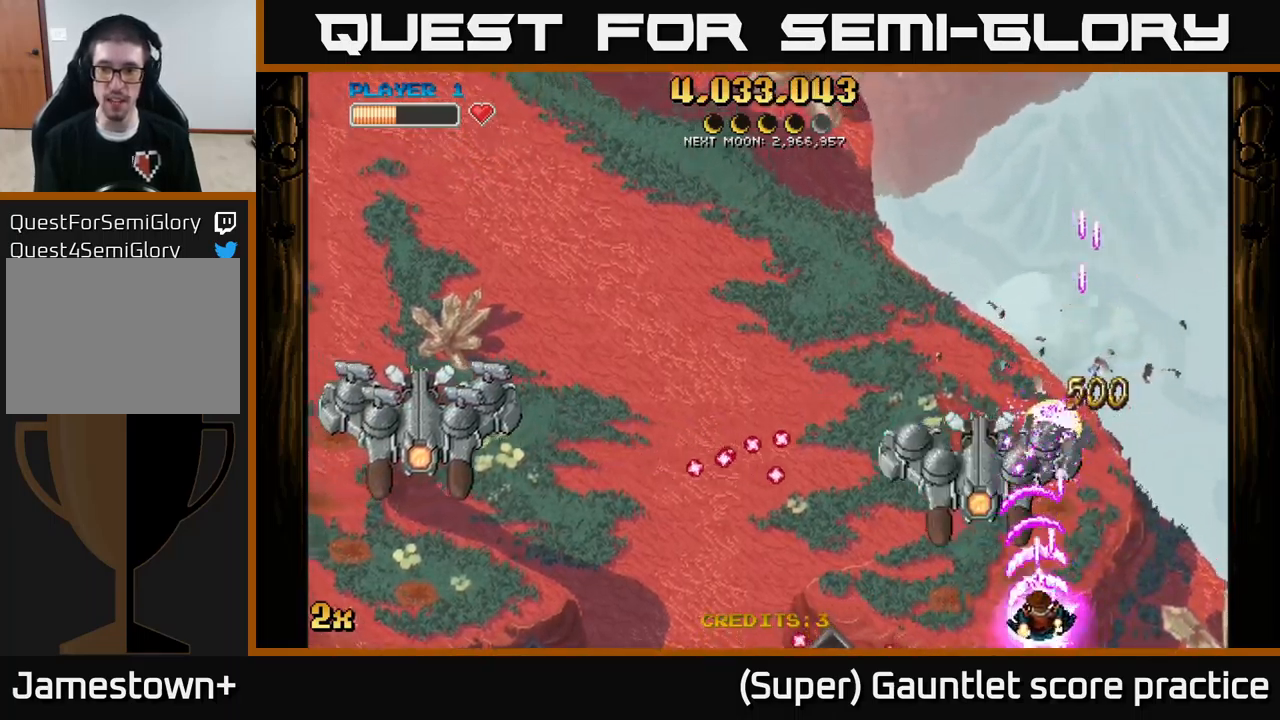
{"buttons": ["A"], "left_stick": "down-left", "events": [[250, "left_stick", "down-right"], [317, "left_stick", "left"], [417, "left_stick", "down-left"]]}
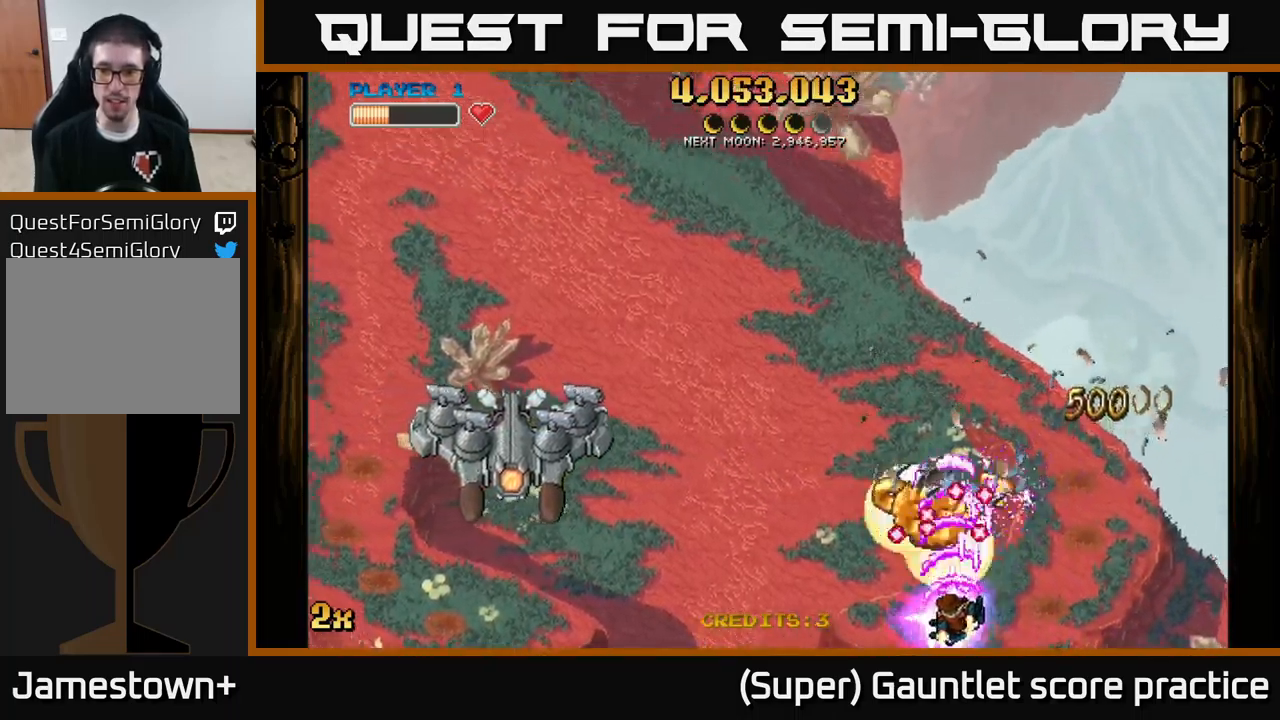
{"buttons": ["A"], "left_stick": "up", "events": [[250, "left_stick", "left"], [300, "X", "down"], [417, "X", "up"], [450, "left_stick", "up"]]}
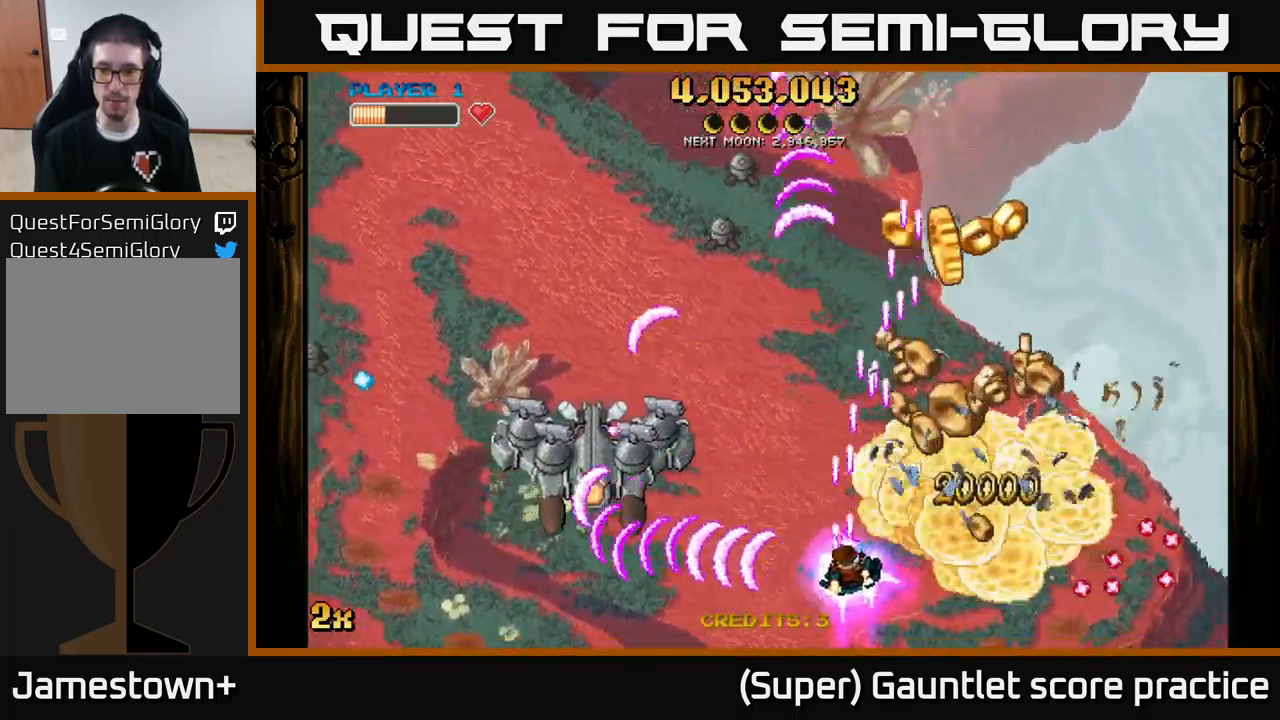
{"buttons": ["A"], "left_stick": "up-right", "events": [[17, "left_stick", "up-right"]]}
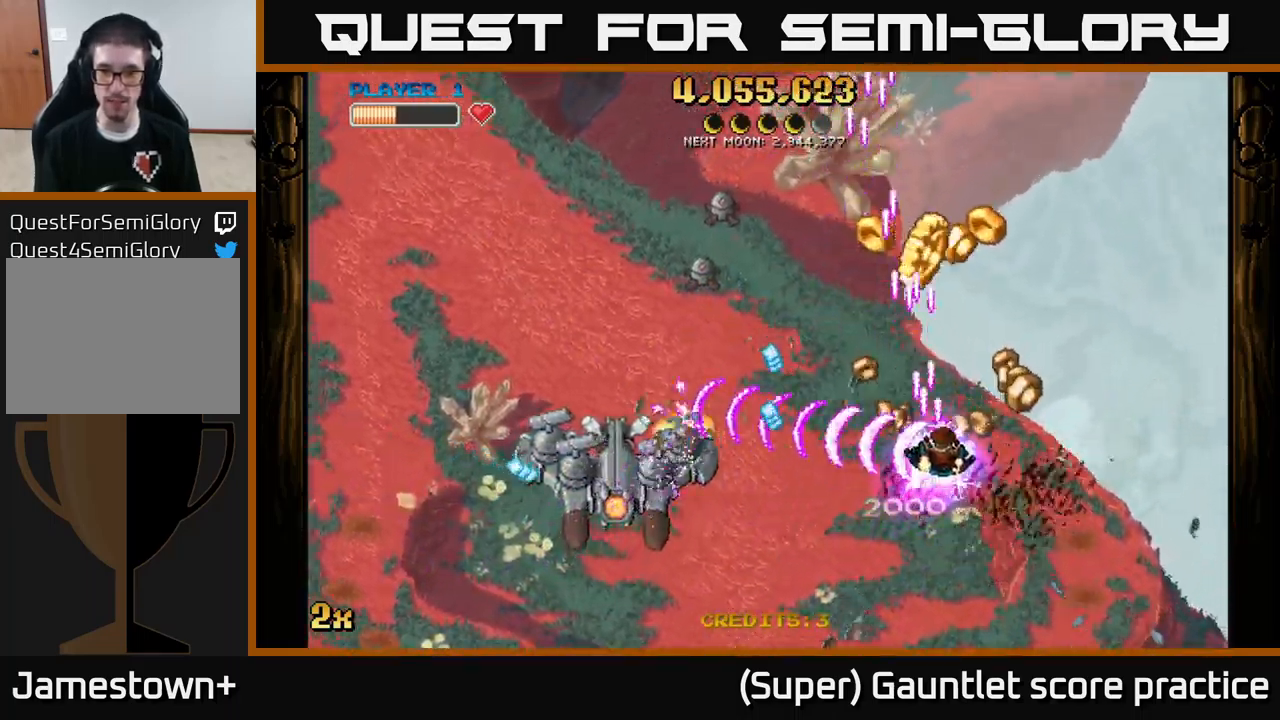
{"buttons": ["A"], "left_stick": "up", "events": [[34, "left_stick", "up"]]}
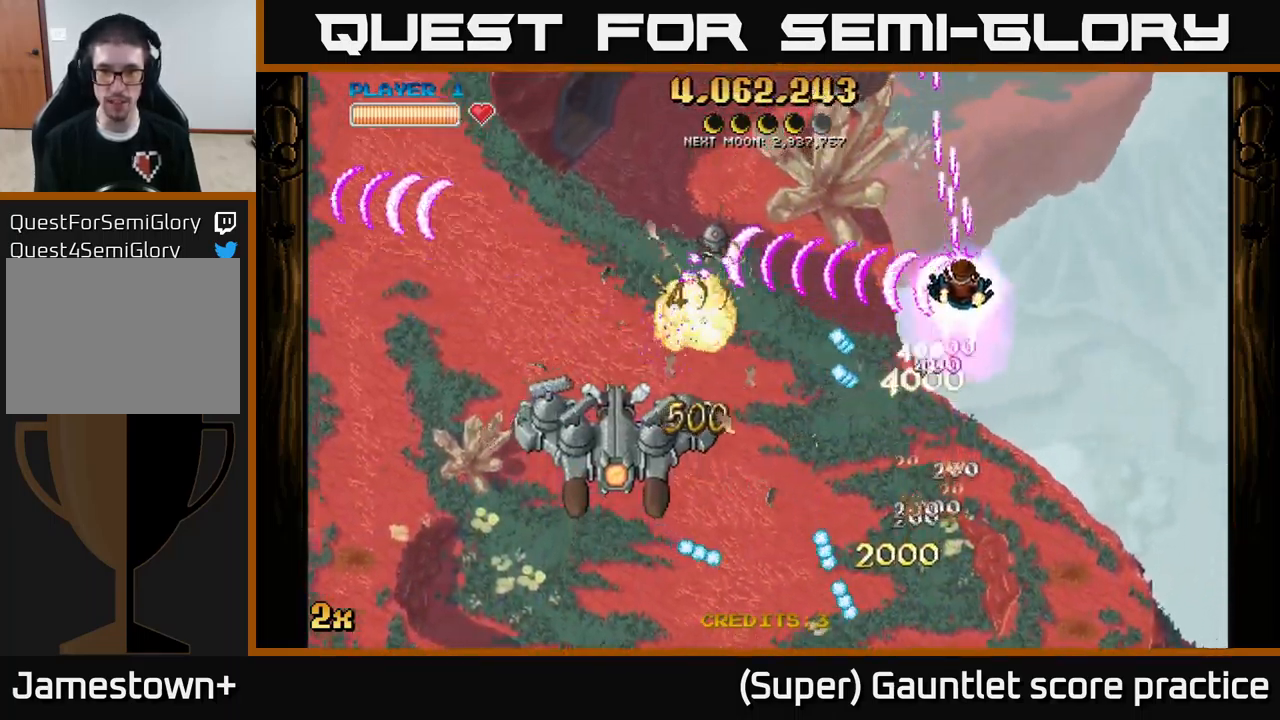
{"buttons": ["A"], "left_stick": "down-left", "events": [[117, "left_stick", "down-left"], [234, "left_stick", "down"], [367, "left_stick", "down-left"]]}
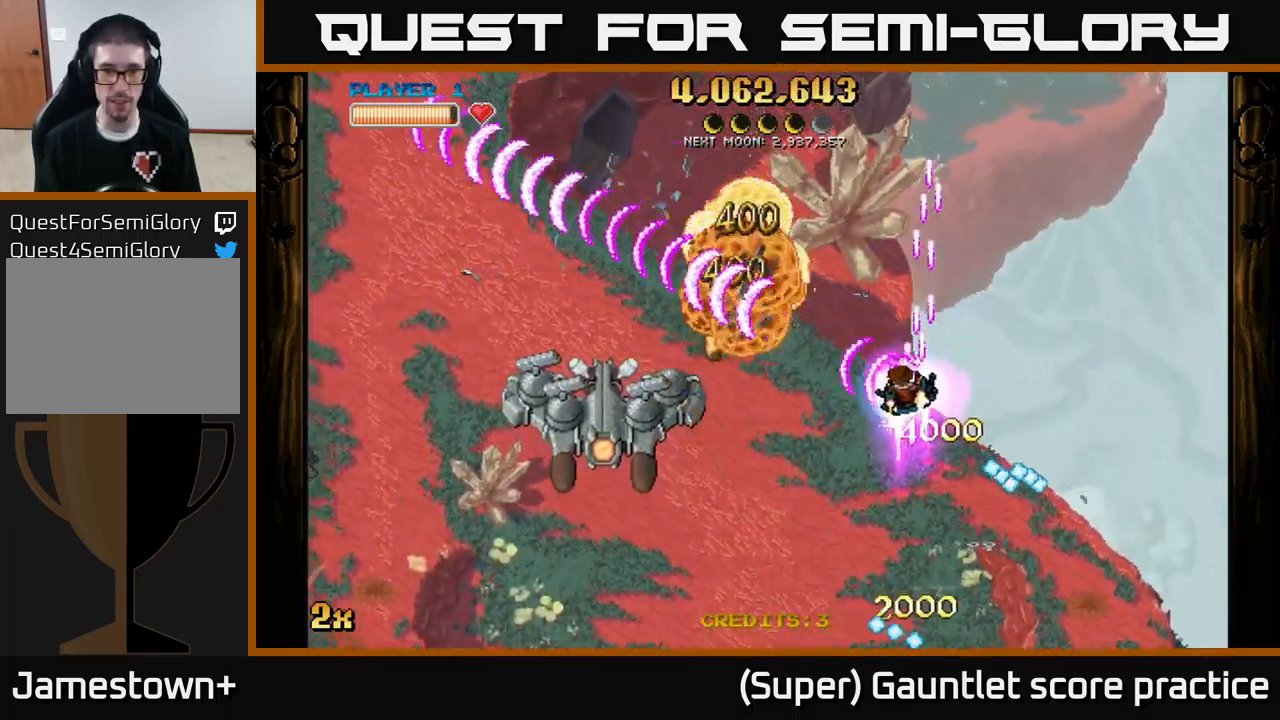
{"buttons": ["A"], "left_stick": "up-left", "events": [[434, "left_stick", "up-left"]]}
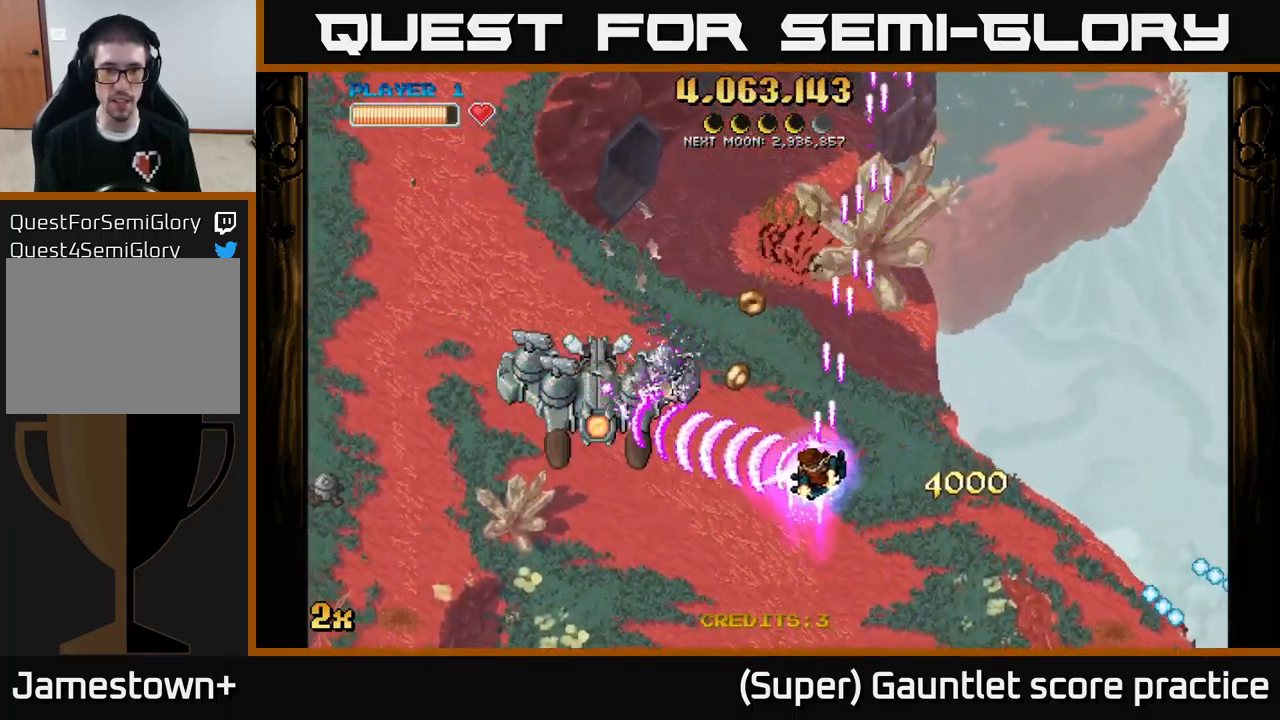
{"buttons": ["A"], "left_stick": "up", "events": [[67, "X", "down"], [134, "left_stick", "right"], [150, "X", "up"], [500, "left_stick", "up"]]}
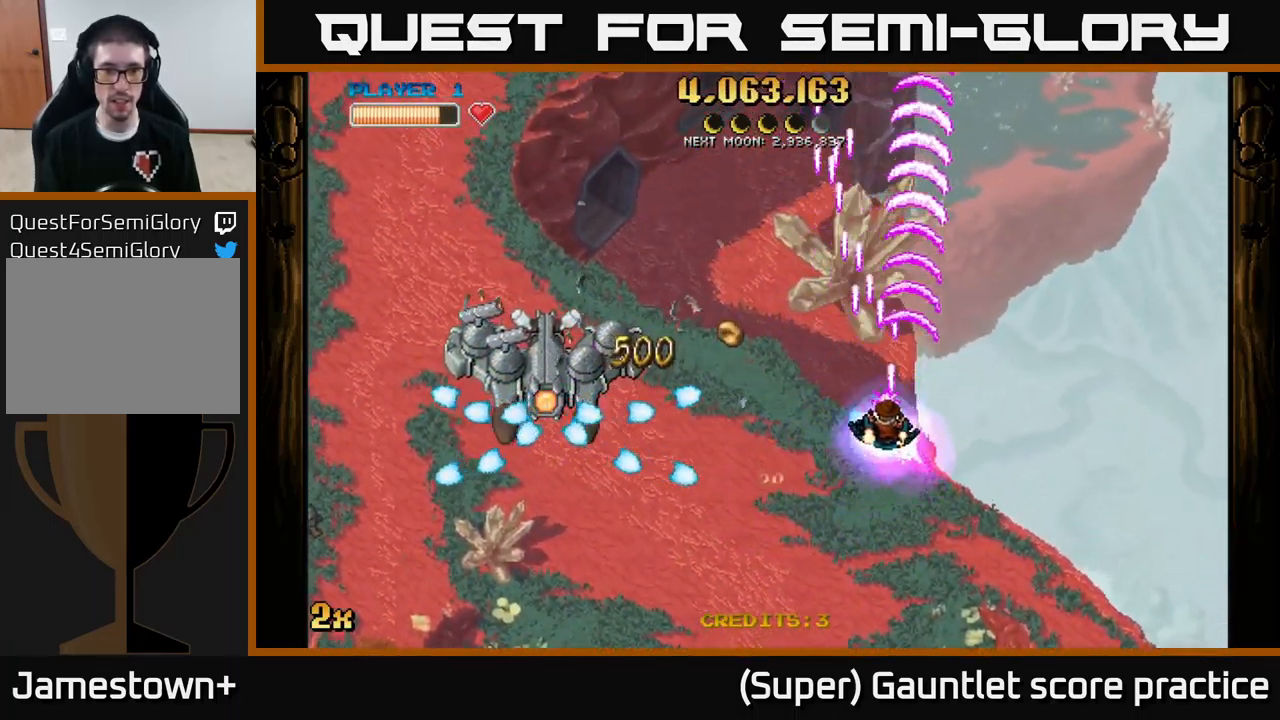
{"buttons": ["A"], "left_stick": "down-left", "events": [[17, "left_stick", "up-left"], [67, "X", "down"], [167, "X", "up"], [300, "left_stick", "up-right"], [467, "left_stick", "down-left"]]}
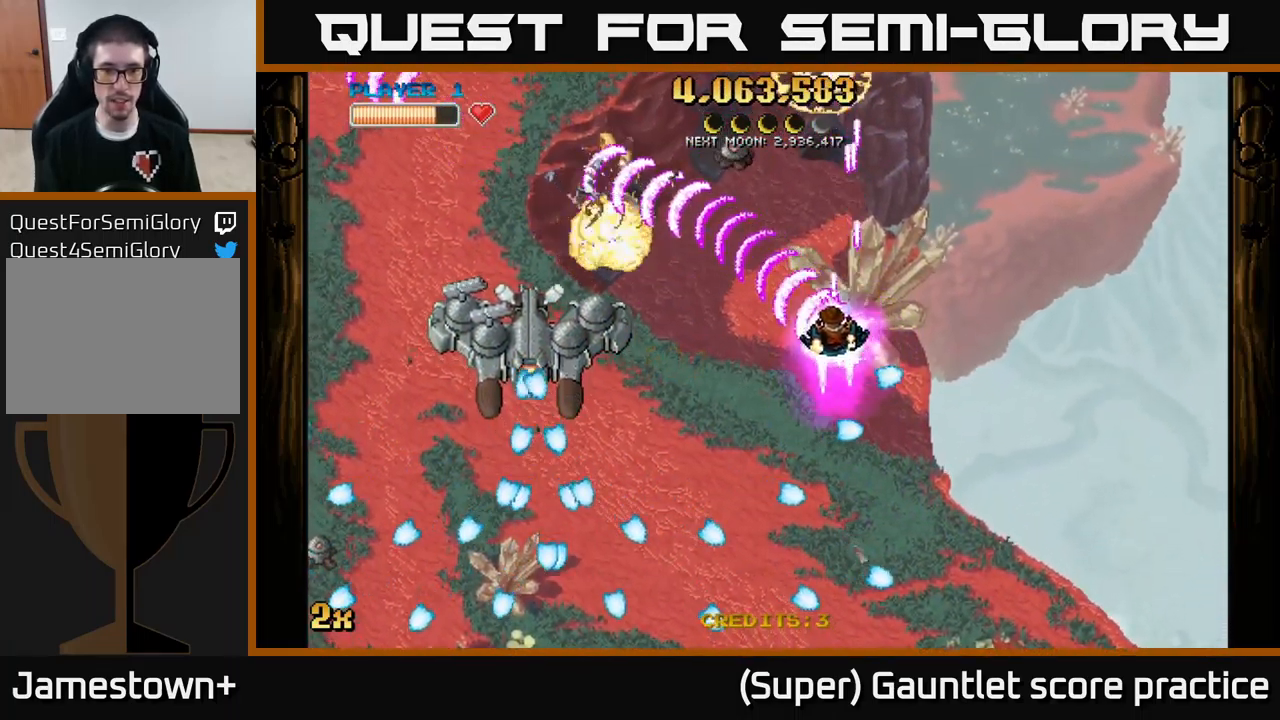
{"buttons": ["A", "X"], "left_stick": "up", "events": [[84, "left_stick", "down"], [367, "left_stick", "right"], [417, "X", "down"], [467, "left_stick", "up"]]}
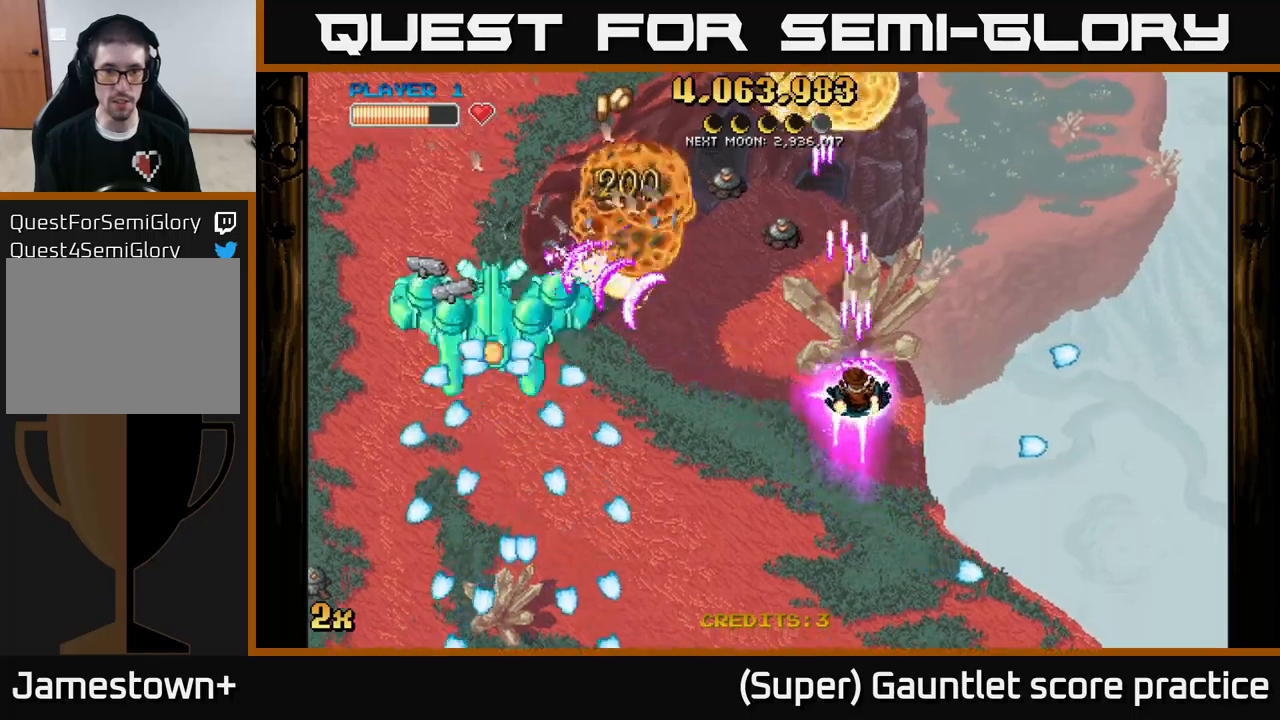
{"buttons": ["A"], "left_stick": "right", "events": [[16, "X", "up"], [66, "left_stick", "down-left"], [233, "left_stick", "up-left"], [316, "left_stick", "down"], [450, "left_stick", "right"]]}
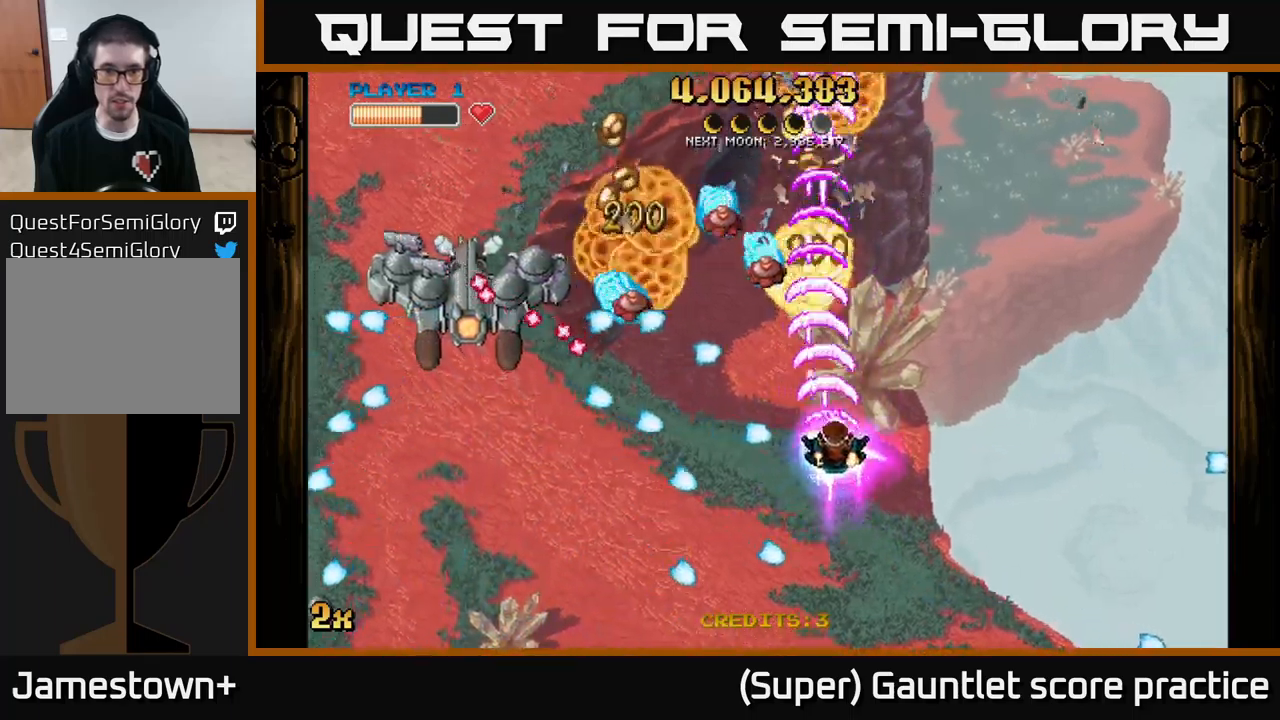
{"buttons": ["A", "L2"], "left_stick": "down-left", "events": [[166, "left_stick", "down-left"], [366, "left_stick", "left"], [466, "left_stick", "down-left"], [500, "L2", "down"]]}
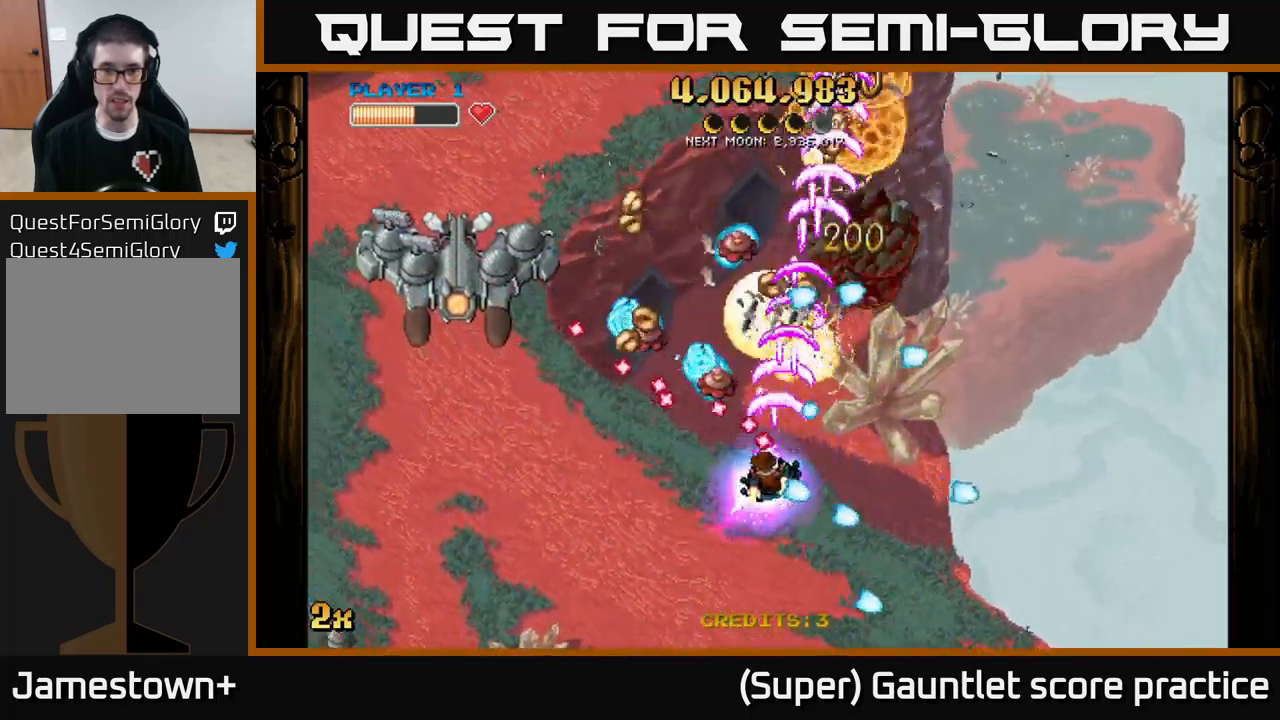
{"buttons": ["A"], "left_stick": "left", "events": [[266, "L2", "up"], [333, "left_stick", "left"]]}
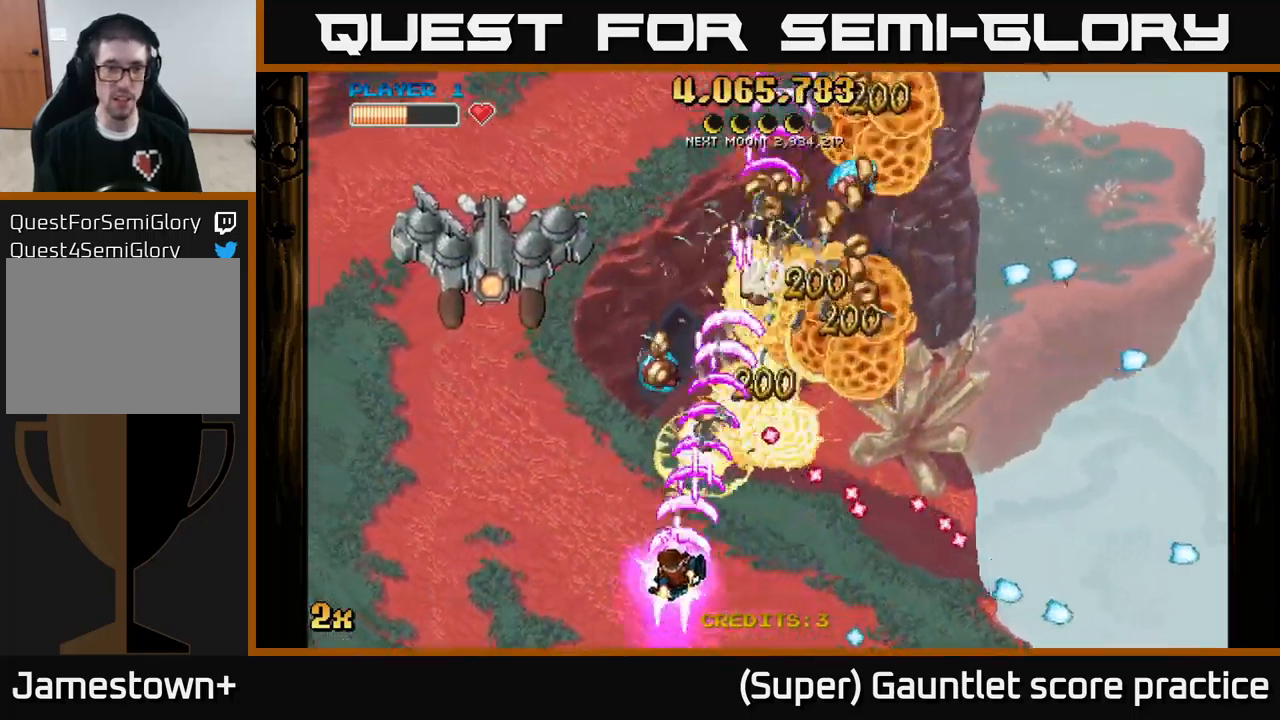
{"buttons": ["A"], "left_stick": "left", "events": []}
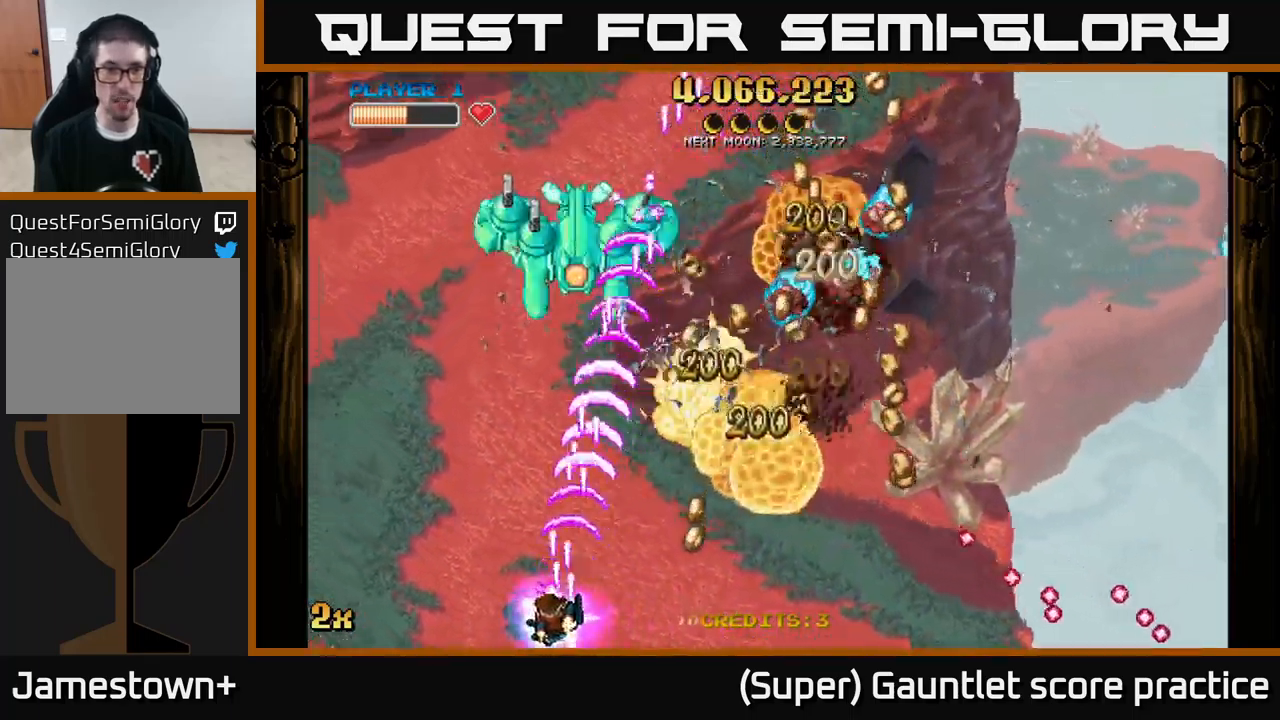
{"buttons": ["A"], "left_stick": "up-right", "events": [[233, "left_stick", "up-right"]]}
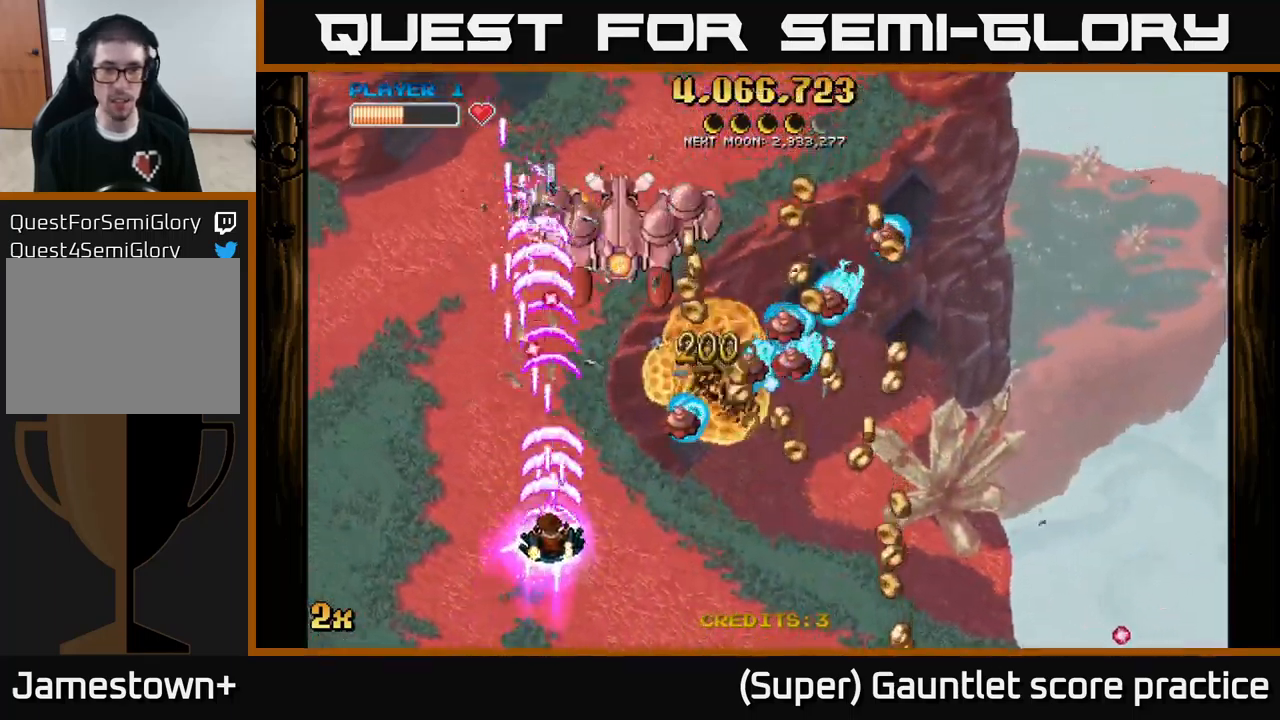
{"buttons": ["A"], "left_stick": "down-right", "events": [[66, "left_stick", "right"], [166, "left_stick", "down-right"]]}
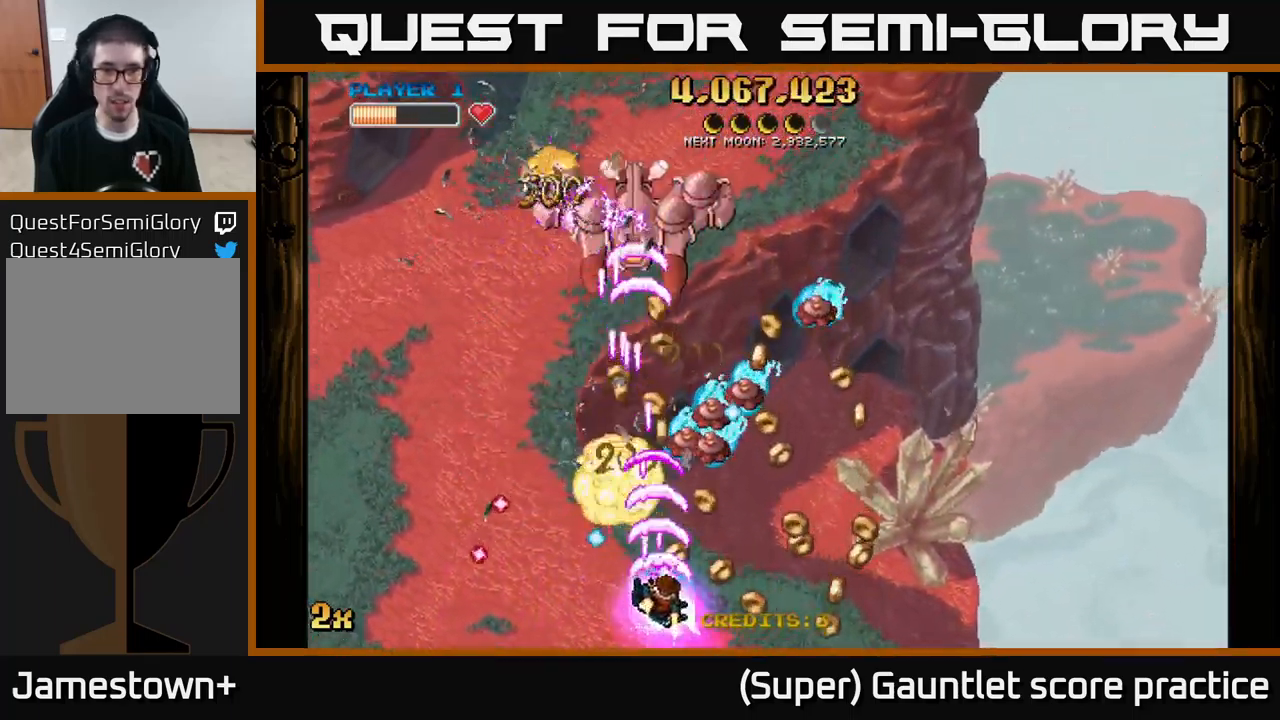
{"buttons": ["A"], "left_stick": "right", "events": [[100, "left_stick", "right"]]}
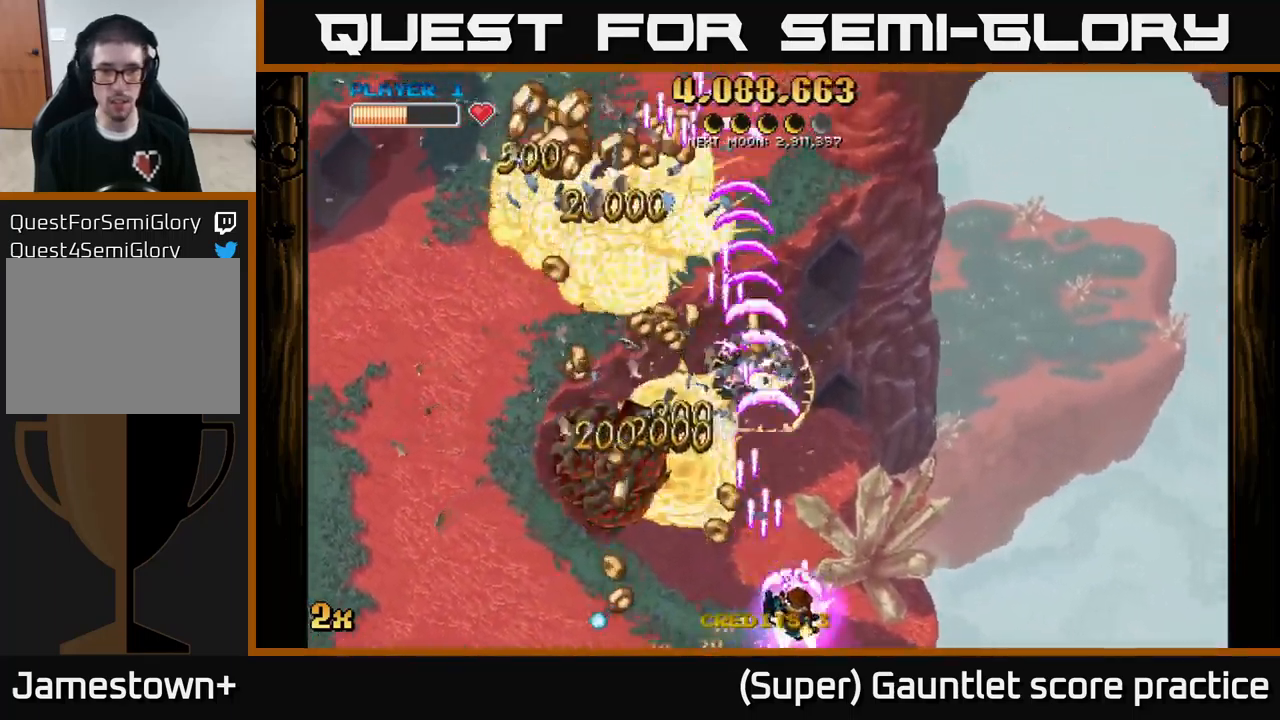
{"buttons": ["A"], "left_stick": "left", "events": [[166, "left_stick", "left"], [333, "left_stick", "down-left"], [500, "left_stick", "left"]]}
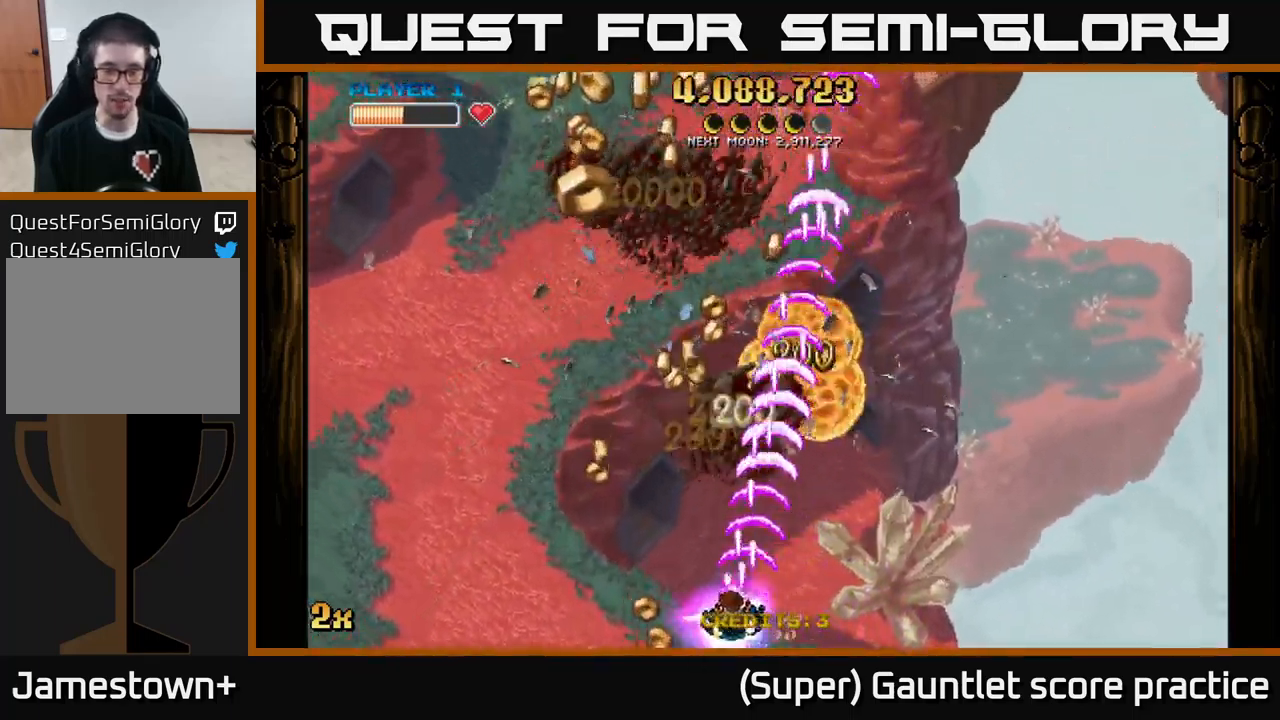
{"buttons": ["A"], "left_stick": "up-right", "events": [[283, "left_stick", "up"], [333, "left_stick", "up-right"]]}
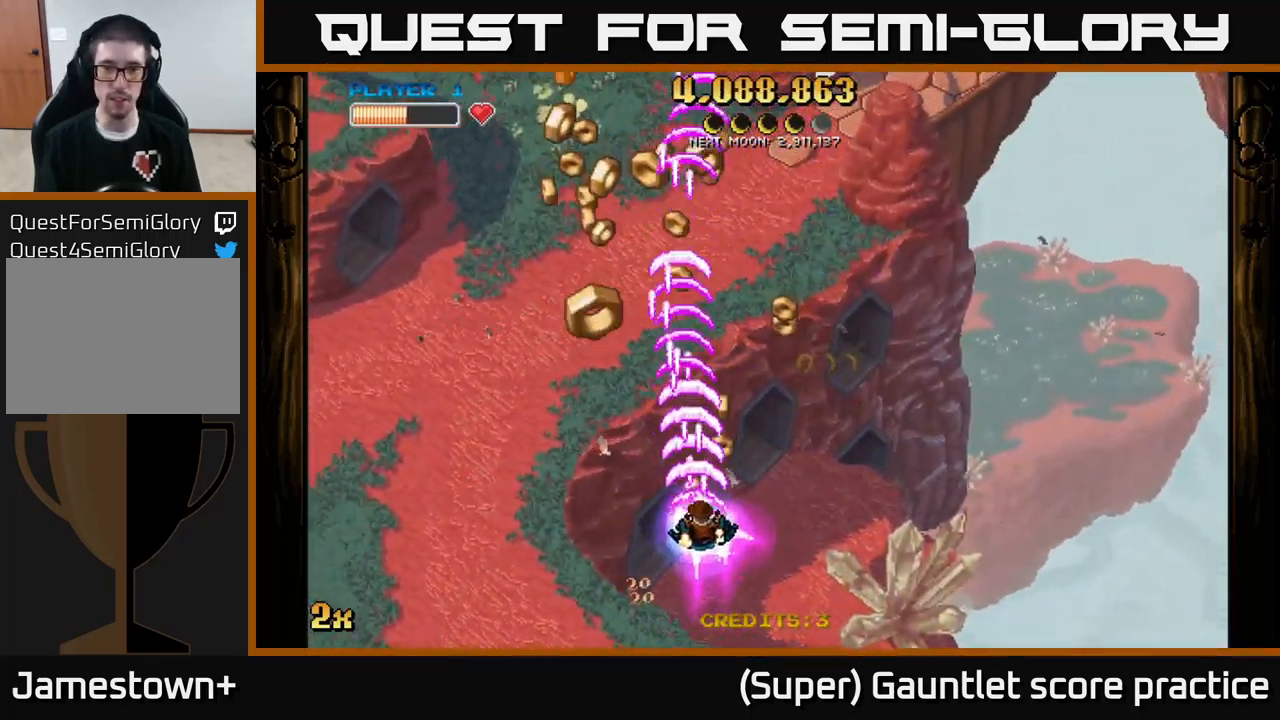
{"buttons": ["A"], "left_stick": "down-left", "events": [[216, "left_stick", "up-left"], [316, "left_stick", "left"], [416, "left_stick", "down-left"]]}
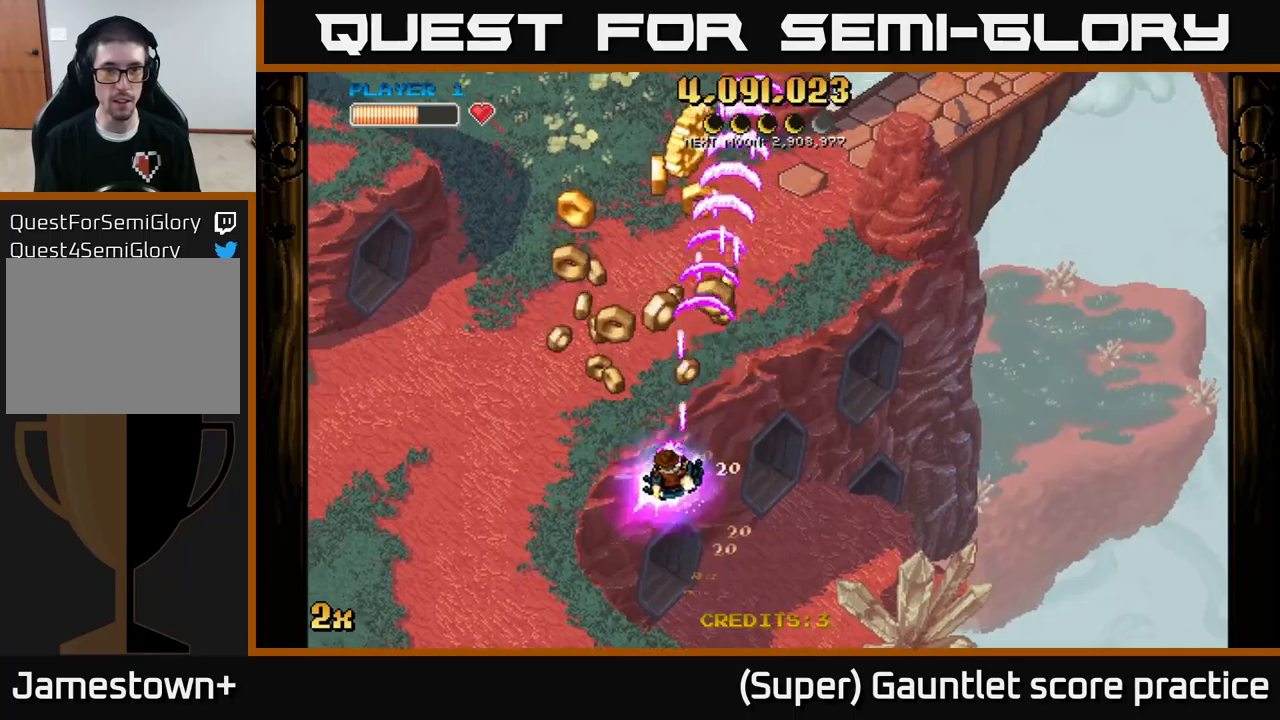
{"buttons": ["A"], "left_stick": "right", "events": [[50, "left_stick", "up-right"], [150, "left_stick", "up-left"], [450, "left_stick", "right"]]}
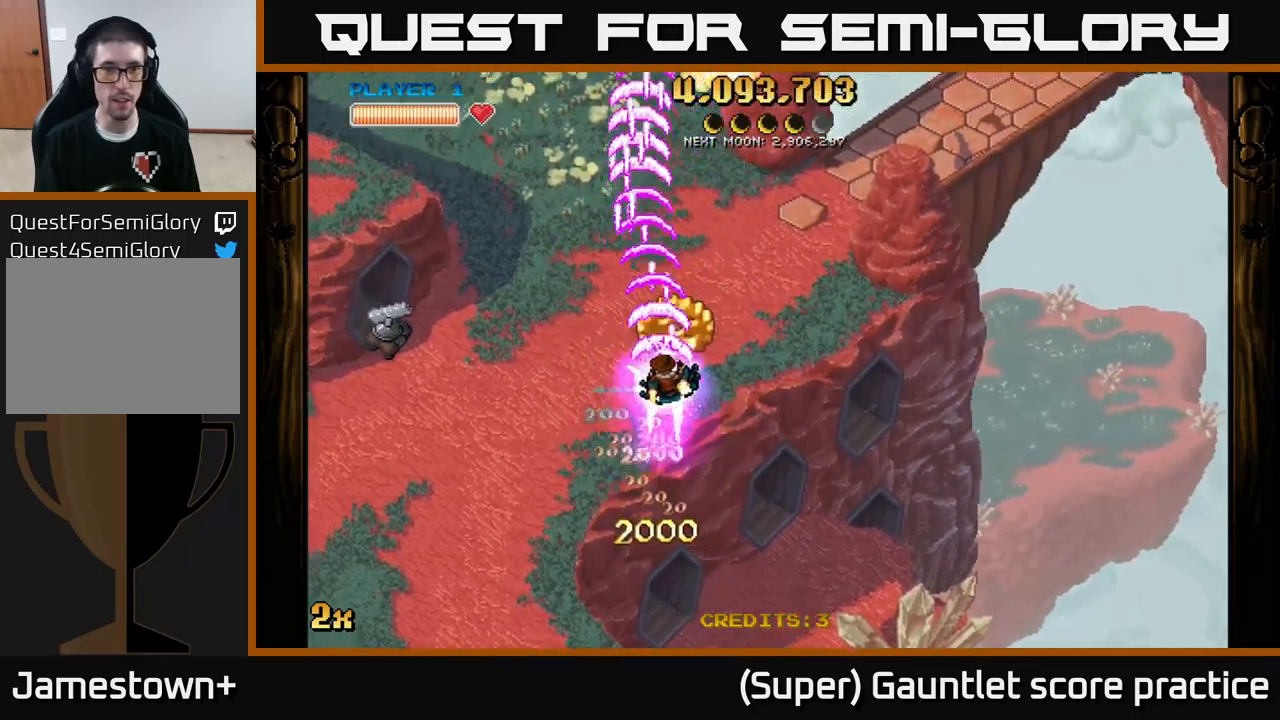
{"buttons": ["A"], "left_stick": "left", "events": [[33, "left_stick", "down-right"], [83, "left_stick", "down-left"], [350, "left_stick", "left"], [367, "X", "down"], [483, "X", "up"]]}
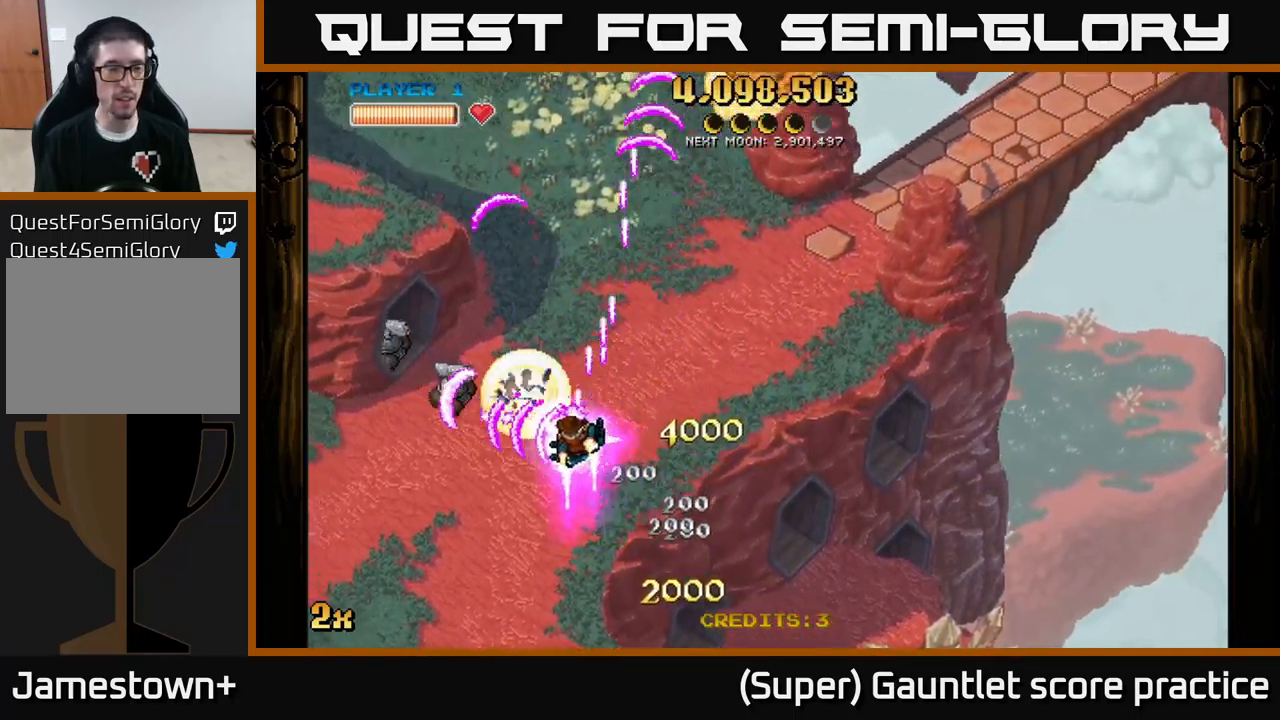
{"buttons": ["A"], "left_stick": "down-right", "events": [[250, "left_stick", "down"], [317, "left_stick", "right"], [500, "left_stick", "down-right"]]}
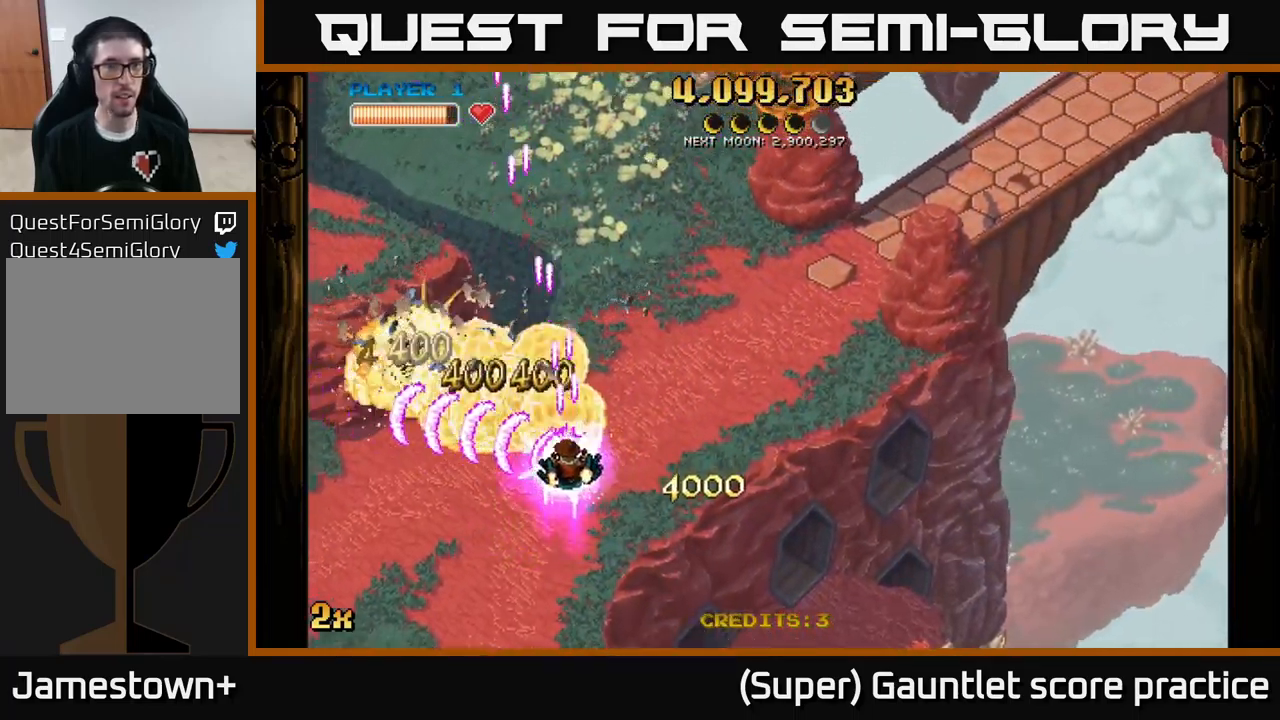
{"buttons": ["A", "X"], "left_stick": "up-right", "events": [[17, "left_stick", "down-left"], [67, "left_stick", "left"], [367, "left_stick", "up"], [417, "left_stick", "up-right"], [433, "X", "down"]]}
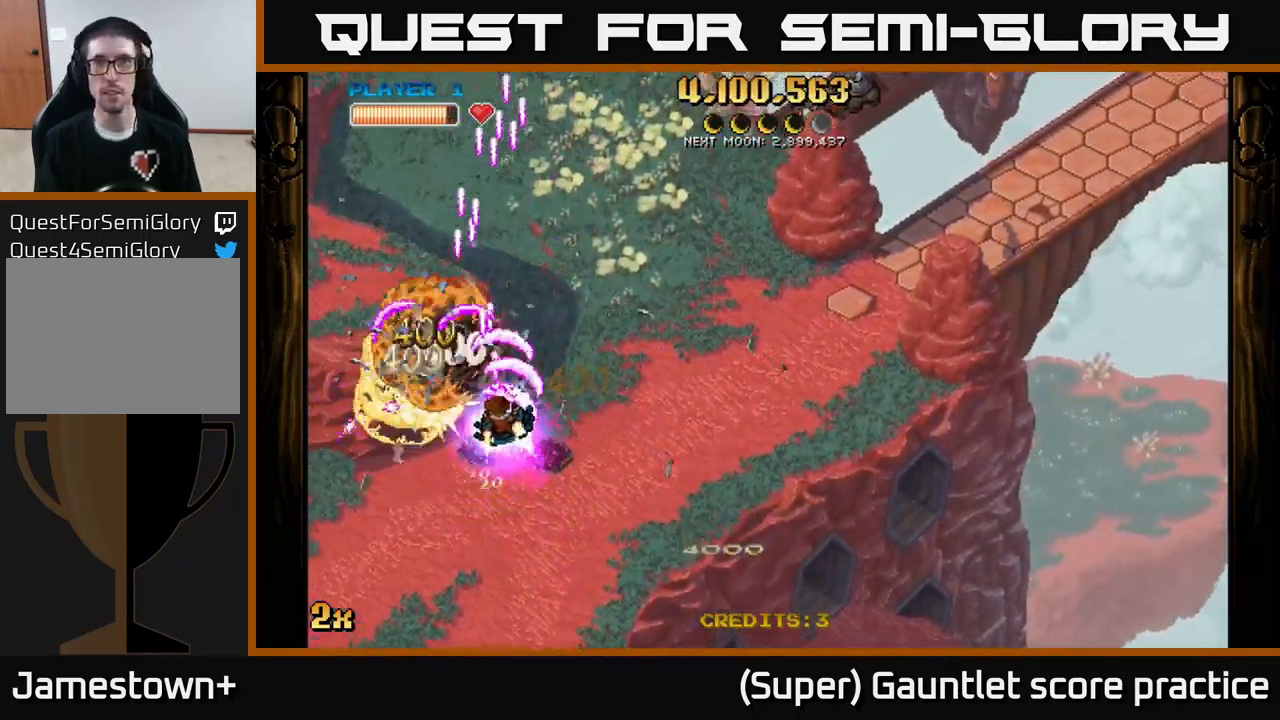
{"buttons": ["A"], "left_stick": "down-left", "events": [[83, "X", "up"], [250, "left_stick", "down-right"], [317, "left_stick", "down"], [417, "left_stick", "down-left"]]}
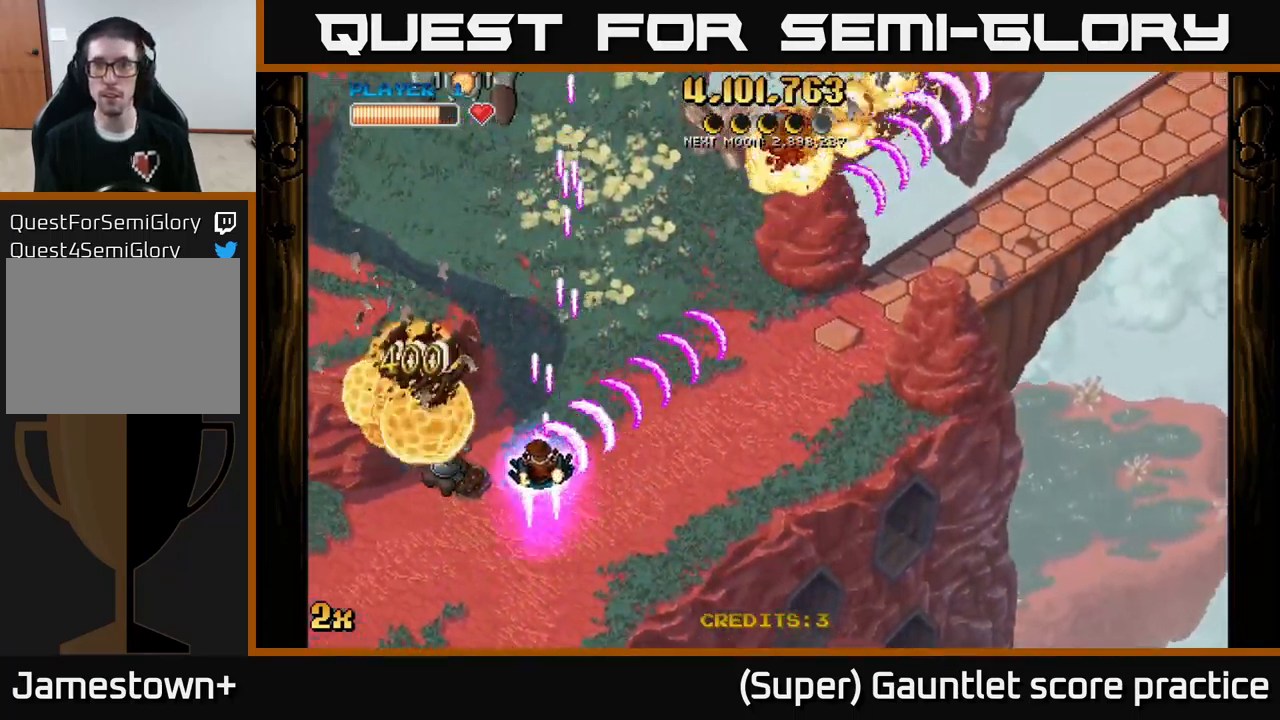
{"buttons": ["A"], "left_stick": "down-left", "events": [[333, "left_stick", "left"], [467, "left_stick", "down-left"]]}
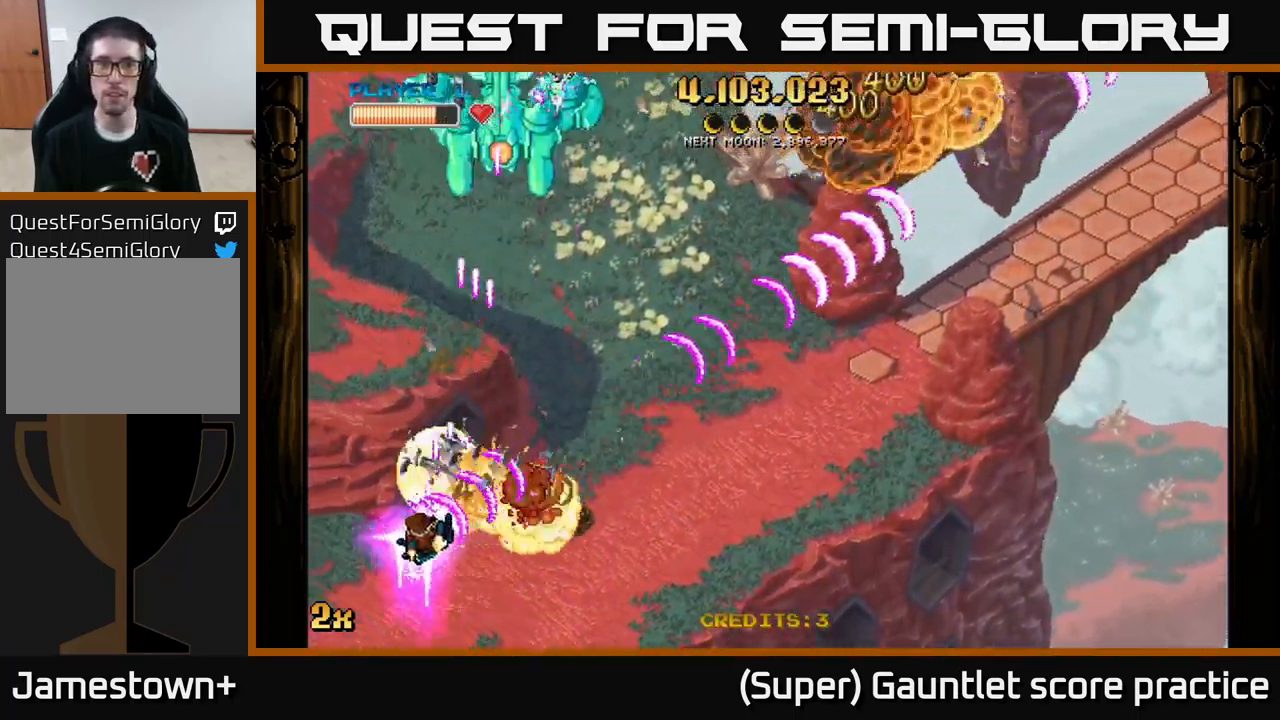
{"buttons": ["A"], "left_stick": "down", "events": [[133, "left_stick", "up-left"], [150, "X", "down"], [217, "left_stick", "up"], [300, "X", "up"], [433, "left_stick", "down"]]}
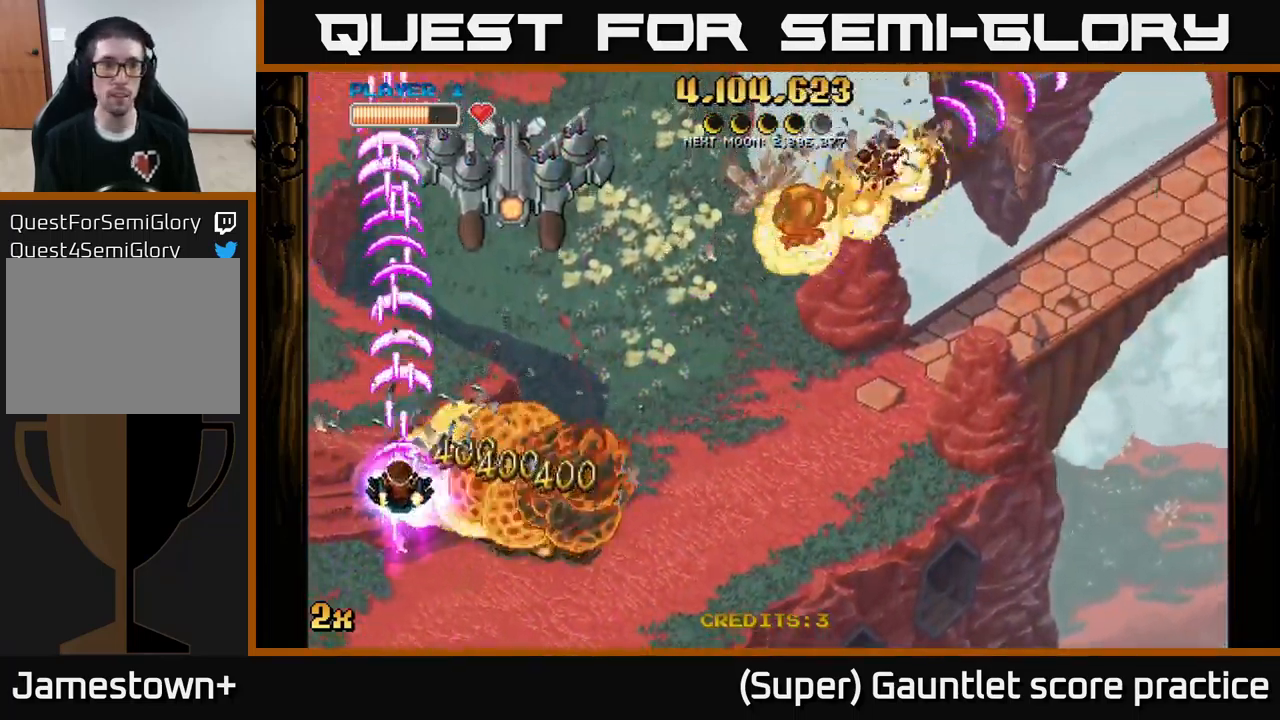
{"buttons": ["A"], "left_stick": "down-right", "events": [[50, "left_stick", "down-right"]]}